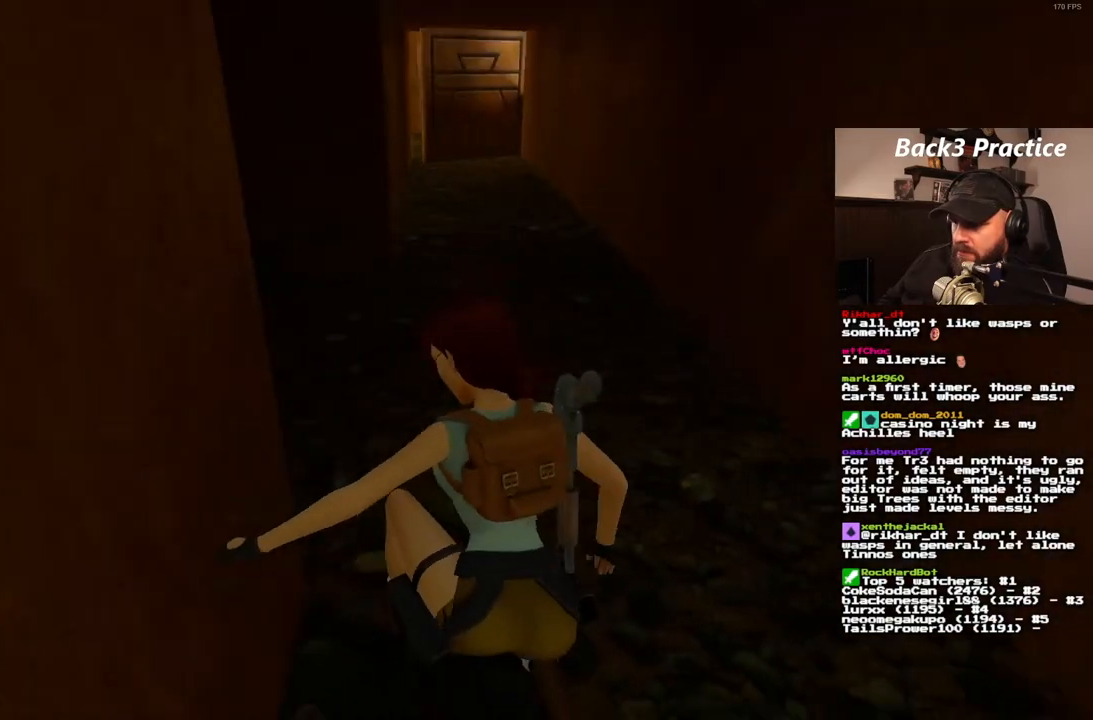
Gameplay with a controller (PlayStation layout); each line is a JSON object with the inputs held at the frame after it (dt_ms = milliseconds from this image to that frame). "events" lists button and stick changes between this image and that frame as [ms after this image, input, new state], when the widget could be followed in between. Not read: CIRCLE L3 R3.
{"dt_ms": 500, "buttons": [], "left_stick": "center", "right_stick": "center", "events": []}
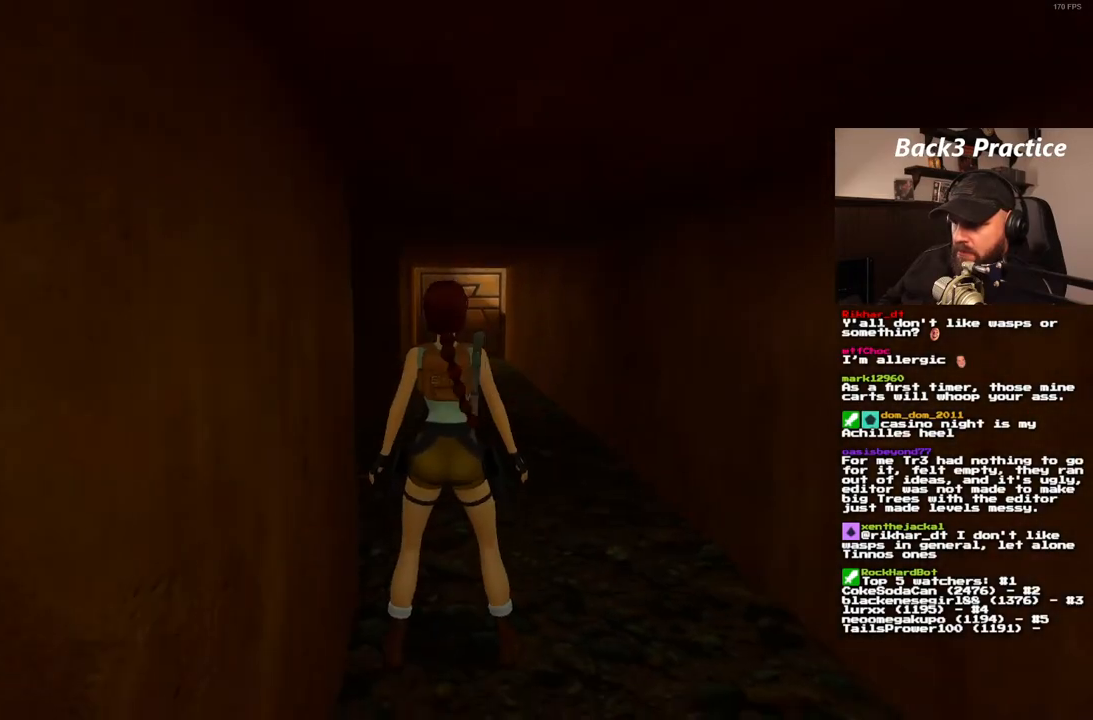
{"dt_ms": 500, "buttons": ["SQUARE", "DPAD_UP"], "left_stick": "center", "right_stick": "center", "events": [[300, "SQUARE", "down"], [350, "DPAD_UP", "down"]]}
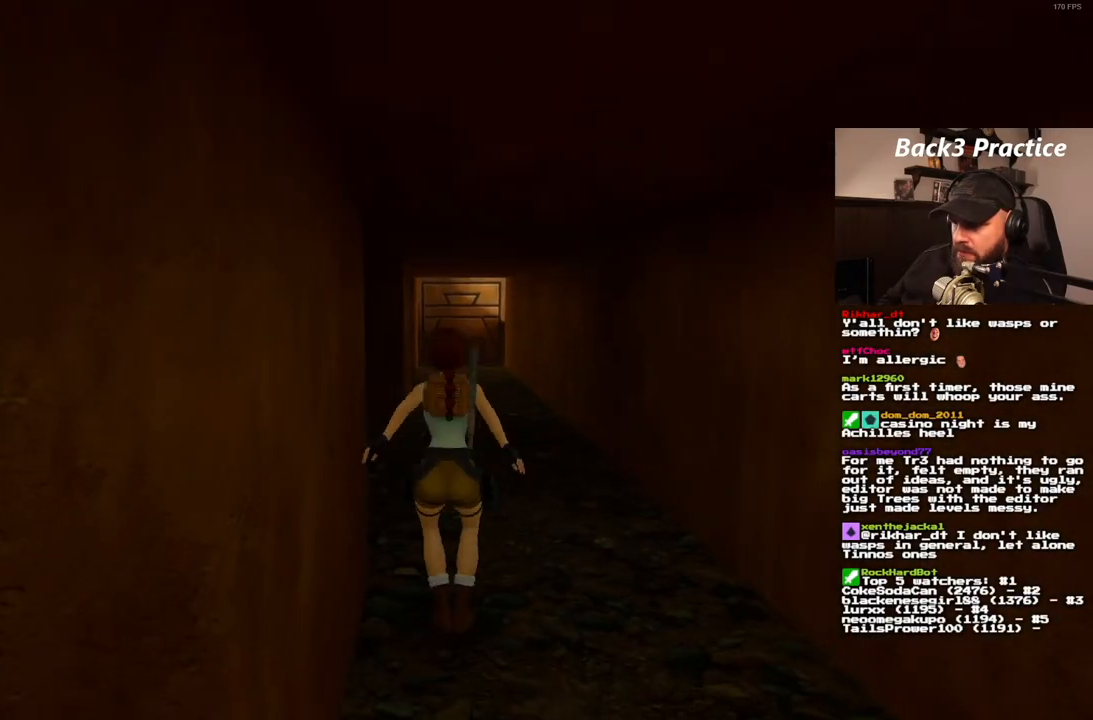
{"dt_ms": 500, "buttons": ["SQUARE", "DPAD_UP"], "left_stick": "center", "right_stick": "center", "events": [[117, "DPAD_LEFT", "down"], [233, "DPAD_LEFT", "up"]]}
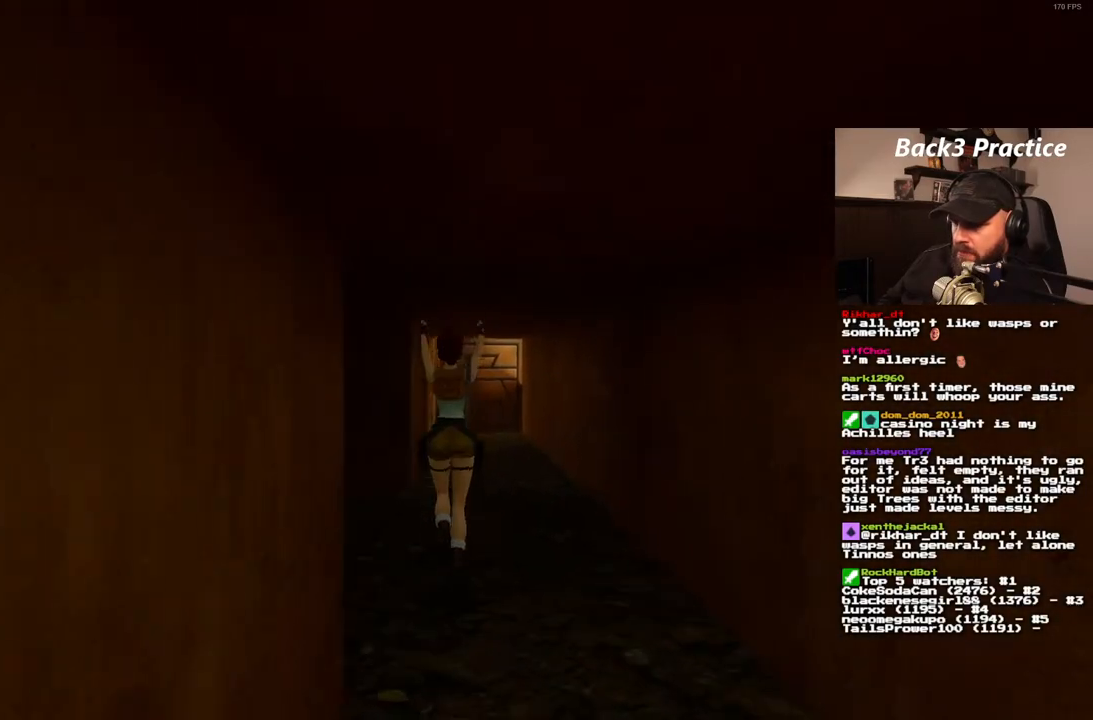
{"dt_ms": 500, "buttons": ["SQUARE", "DPAD_UP"], "left_stick": "center", "right_stick": "center", "events": [[150, "DPAD_LEFT", "down"], [217, "DPAD_LEFT", "up"]]}
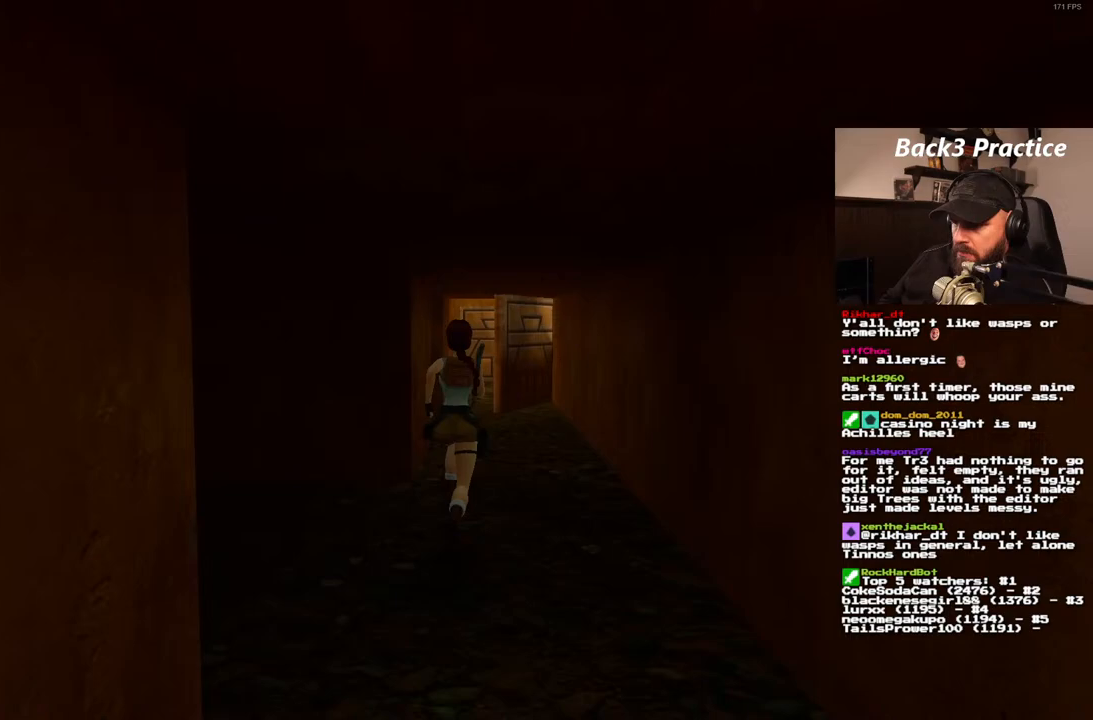
{"dt_ms": 500, "buttons": ["SQUARE", "DPAD_UP"], "left_stick": "center", "right_stick": "center", "events": [[367, "DPAD_LEFT", "down"], [500, "DPAD_LEFT", "up"]]}
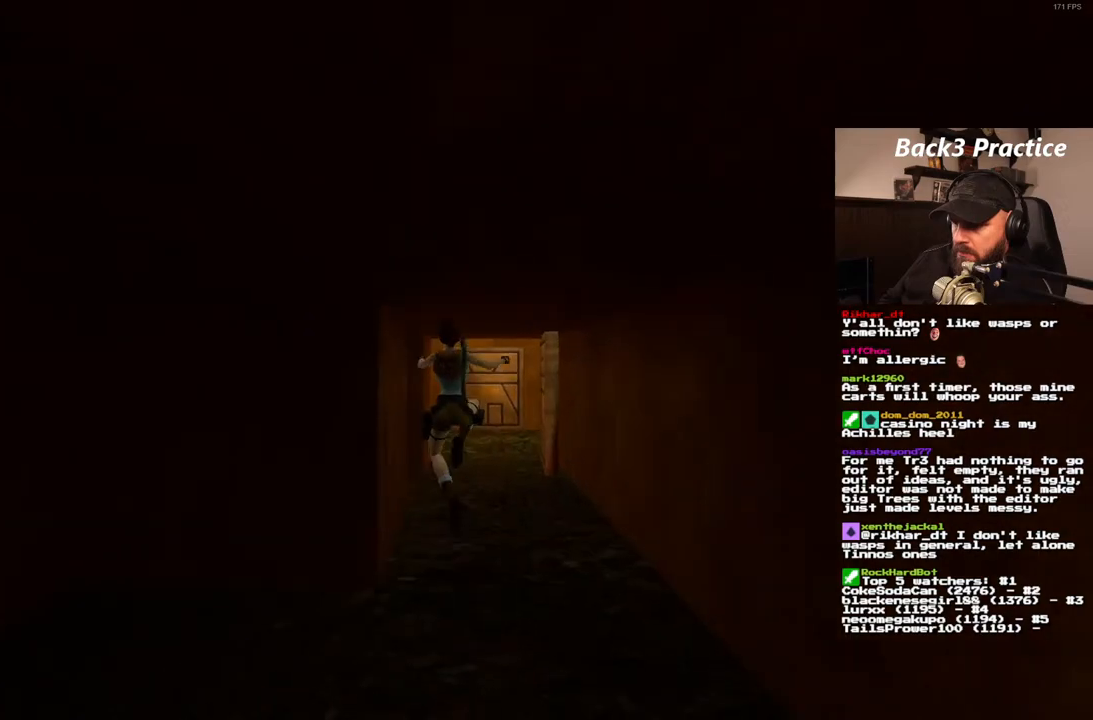
{"dt_ms": 500, "buttons": ["SQUARE", "DPAD_UP"], "left_stick": "center", "right_stick": "center", "events": []}
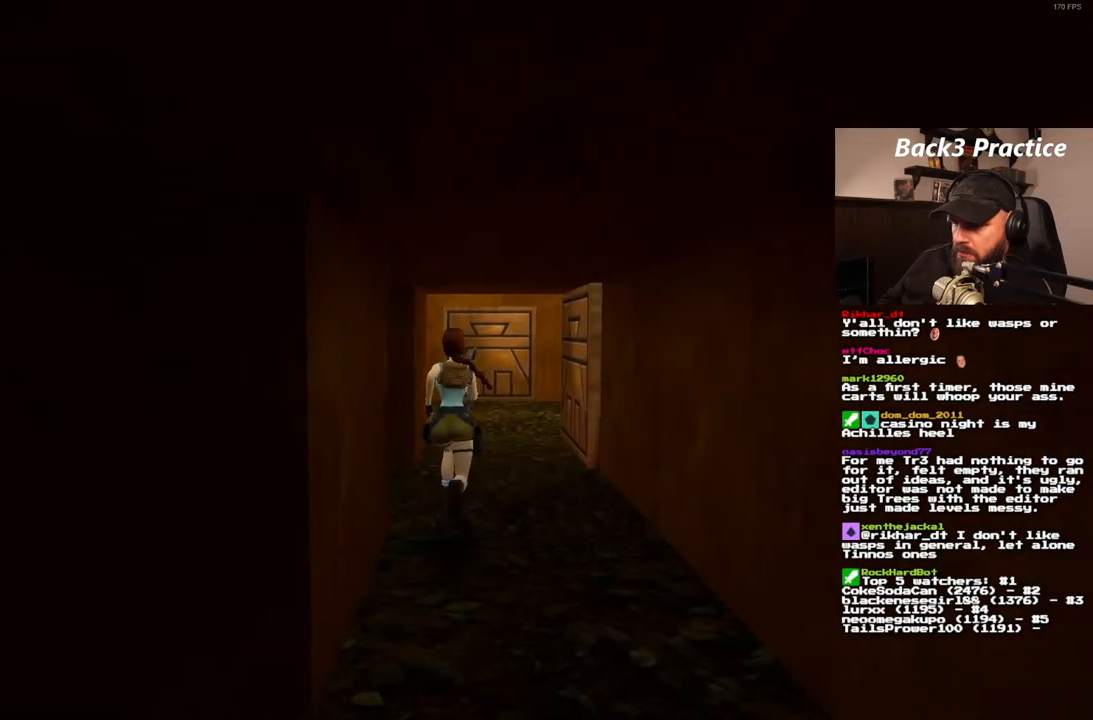
{"dt_ms": 500, "buttons": ["SQUARE", "DPAD_UP"], "left_stick": "center", "right_stick": "center", "events": [[217, "DPAD_LEFT", "down"], [350, "DPAD_LEFT", "up"]]}
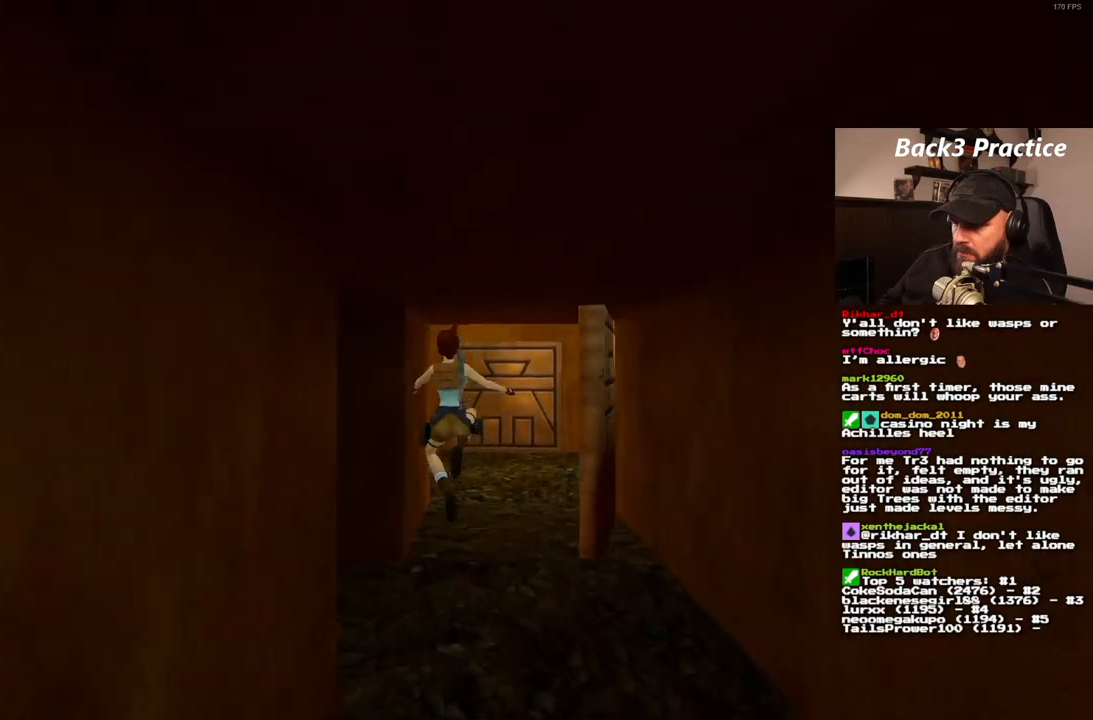
{"dt_ms": 500, "buttons": ["SQUARE", "DPAD_UP"], "left_stick": "center", "right_stick": "center", "events": [[183, "DPAD_RIGHT", "down"], [400, "DPAD_RIGHT", "up"]]}
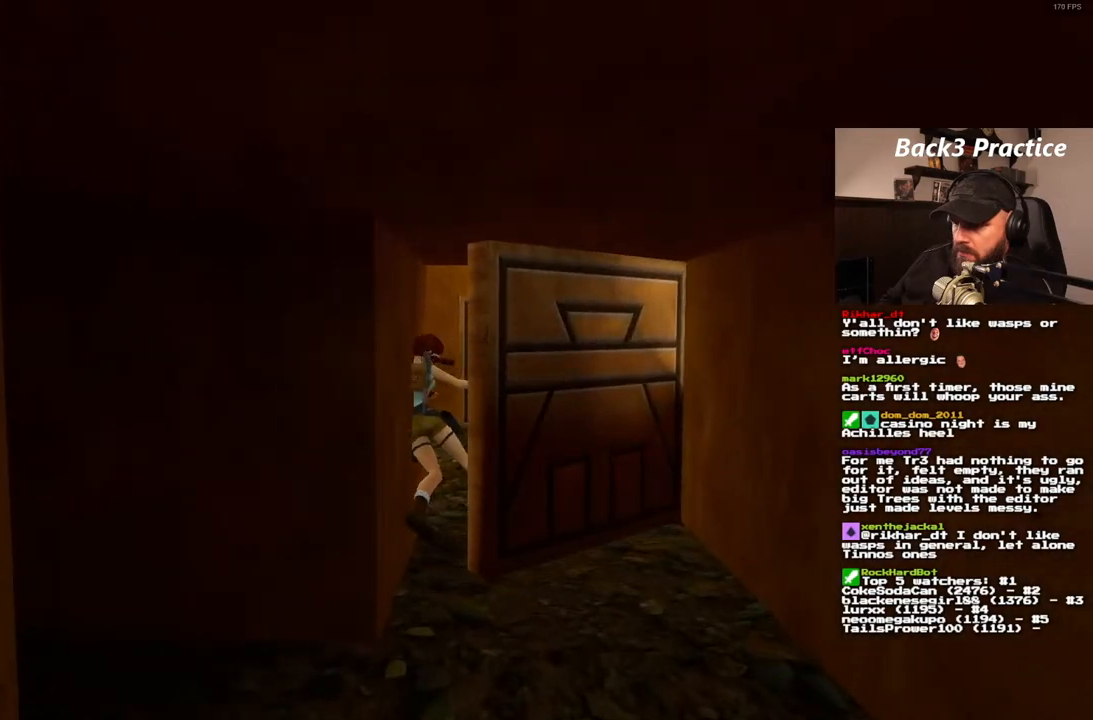
{"dt_ms": 500, "buttons": [], "left_stick": "center", "right_stick": "center", "events": [[433, "SQUARE", "up"], [450, "DPAD_UP", "up"]]}
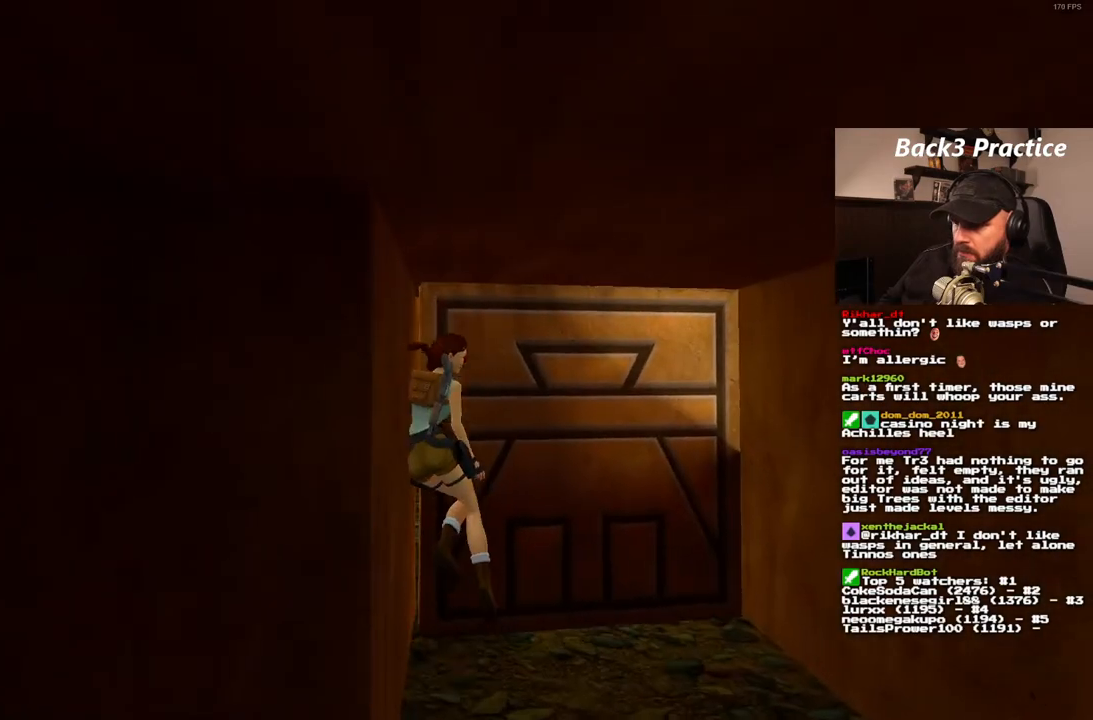
{"dt_ms": 1000, "buttons": [], "left_stick": "center", "right_stick": "center", "events": [[267, "SQUARE", "down"], [517, "SQUARE", "up"], [767, "DPAD_UP", "down"], [1000, "DPAD_UP", "up"]]}
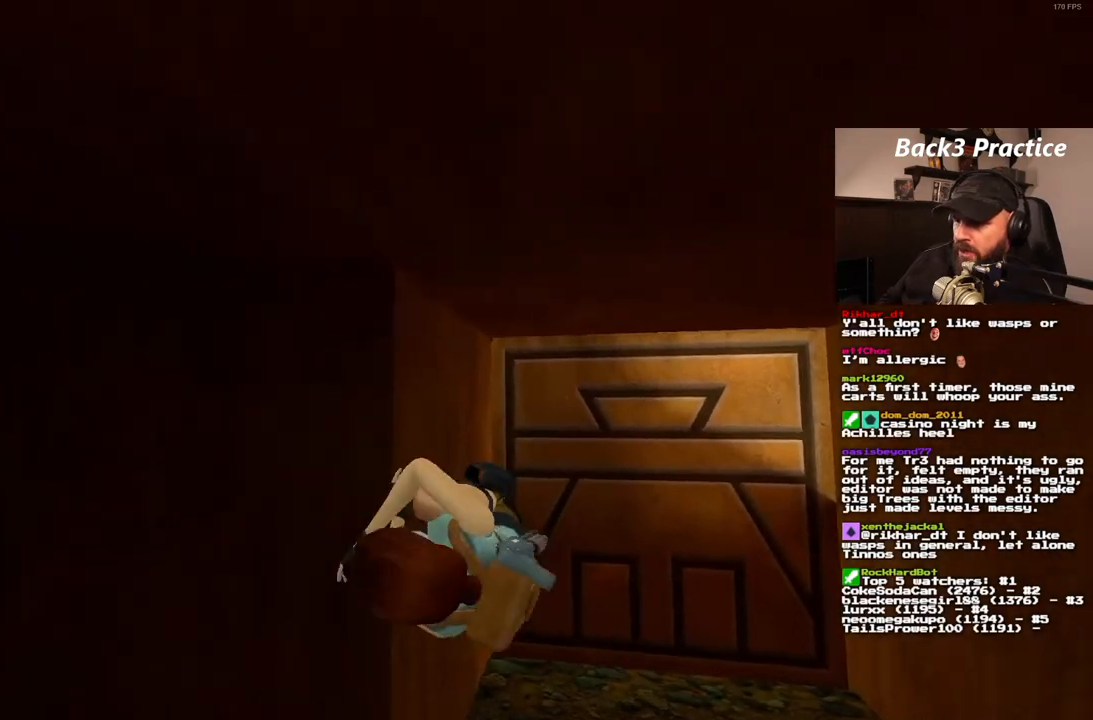
{"dt_ms": 500, "buttons": ["DPAD_UP"], "left_stick": "center", "right_stick": "center", "events": [[317, "DPAD_UP", "down"]]}
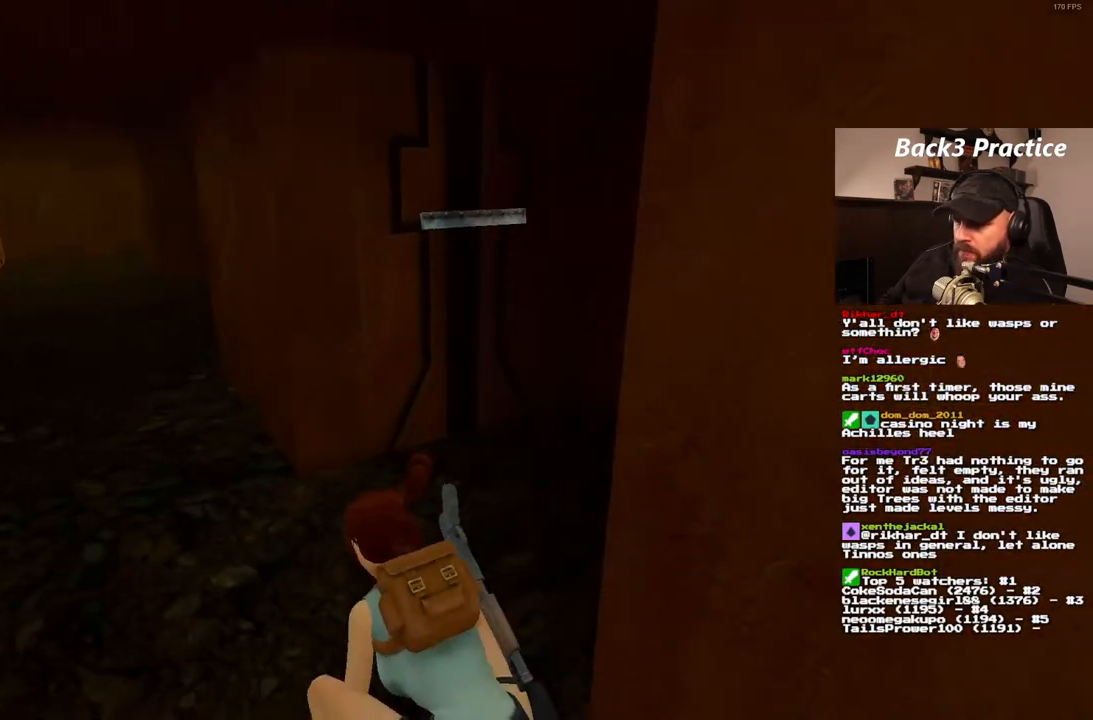
{"dt_ms": 500, "buttons": ["DPAD_UP"], "left_stick": "center", "right_stick": "center", "events": []}
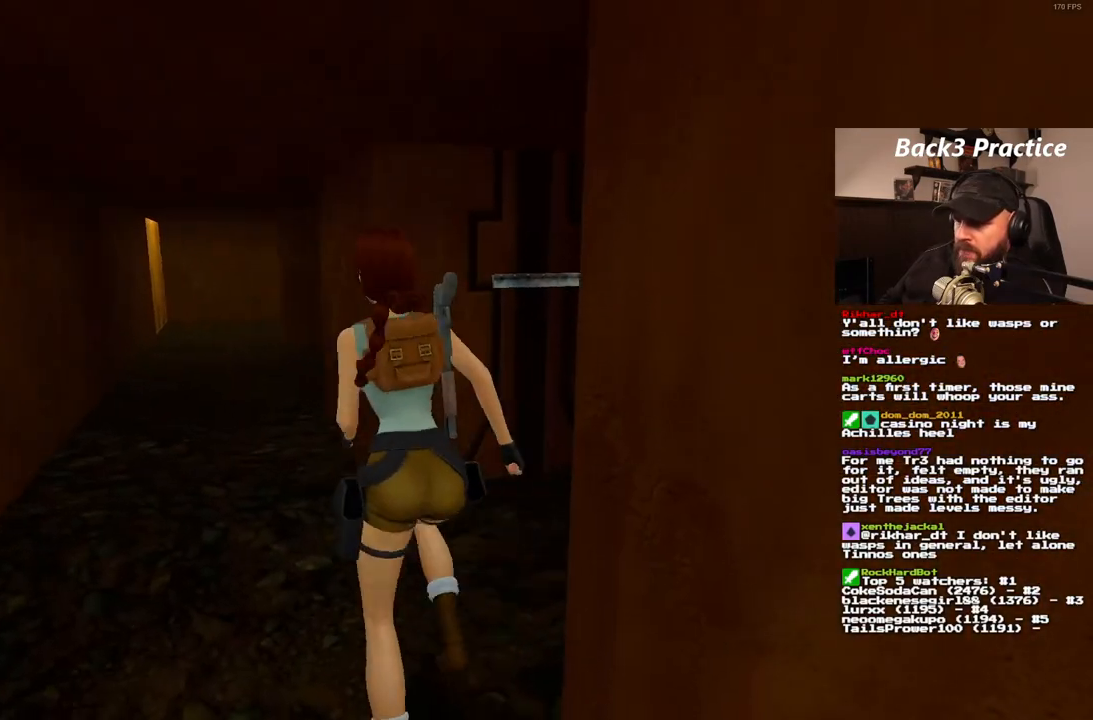
{"dt_ms": 500, "buttons": ["DPAD_UP"], "left_stick": "center", "right_stick": "center", "events": [[400, "DPAD_LEFT", "down"], [483, "DPAD_LEFT", "up"]]}
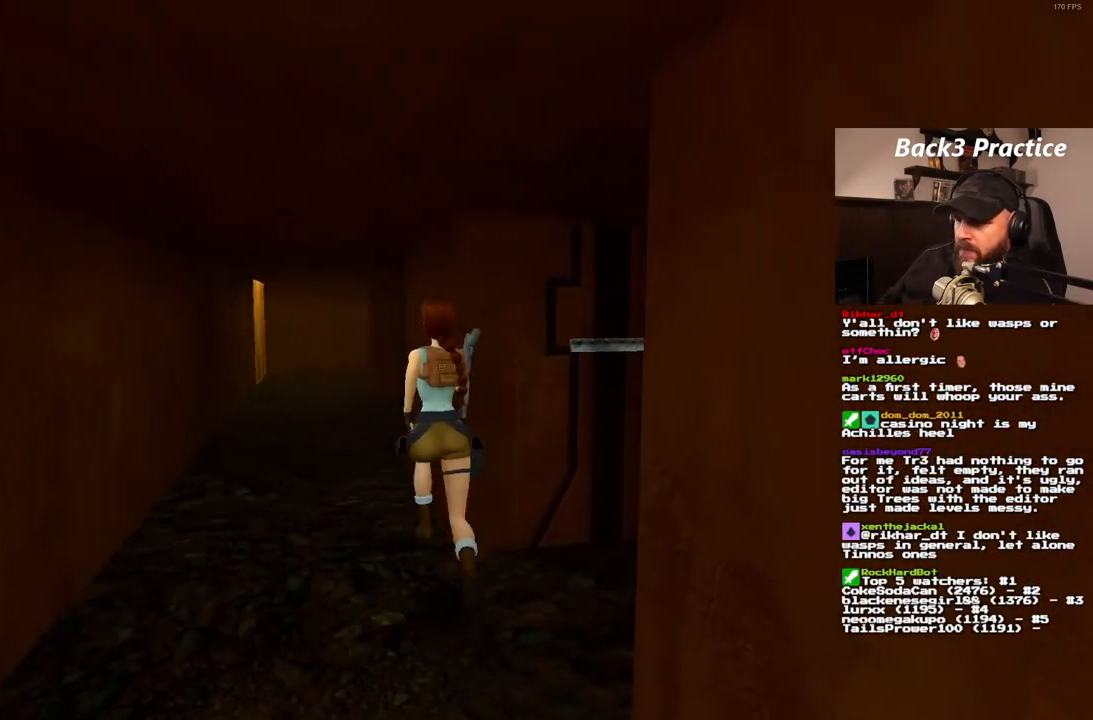
{"dt_ms": 500, "buttons": ["DPAD_UP"], "left_stick": "center", "right_stick": "center", "events": [[317, "DPAD_RIGHT", "down"], [417, "DPAD_RIGHT", "up"]]}
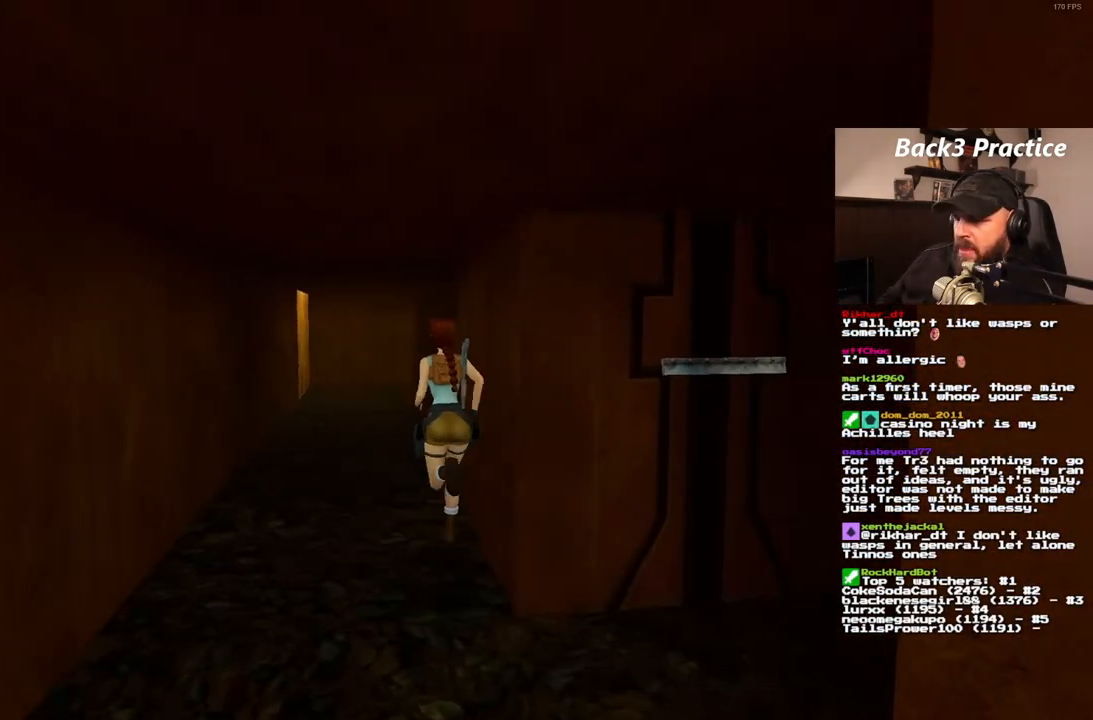
{"dt_ms": 500, "buttons": ["DPAD_UP"], "left_stick": "center", "right_stick": "center", "events": [[133, "DPAD_RIGHT", "down"], [367, "DPAD_RIGHT", "up"]]}
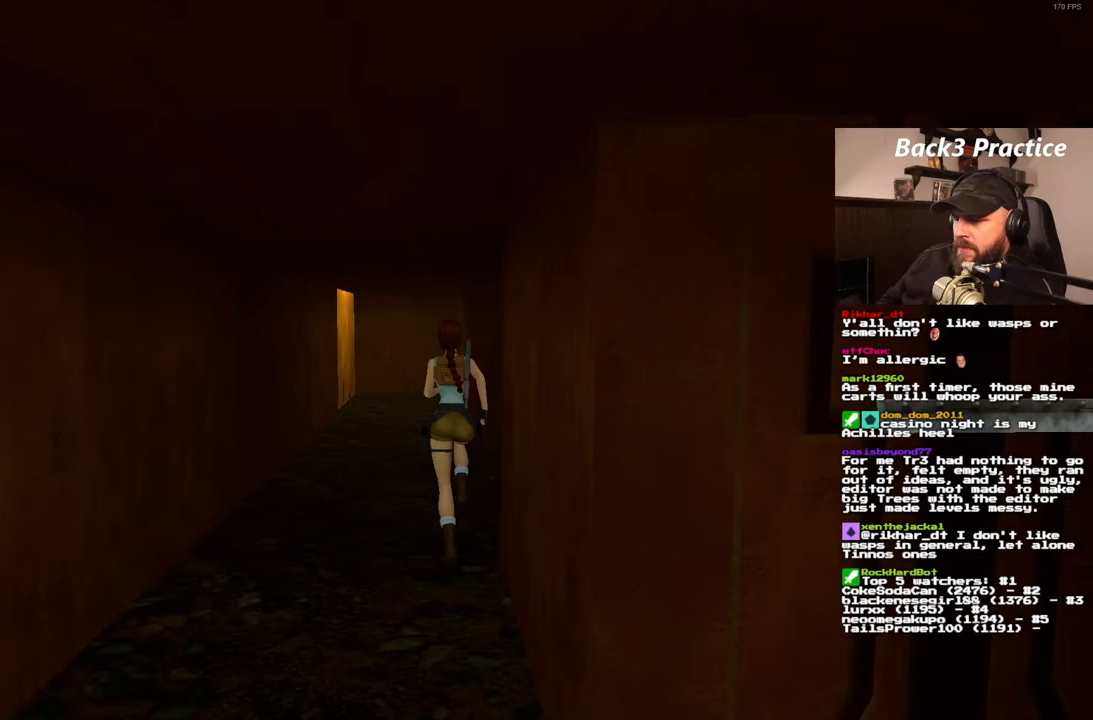
{"dt_ms": 500, "buttons": ["DPAD_UP", "DPAD_LEFT"], "left_stick": "center", "right_stick": "center", "events": [[433, "DPAD_LEFT", "down"]]}
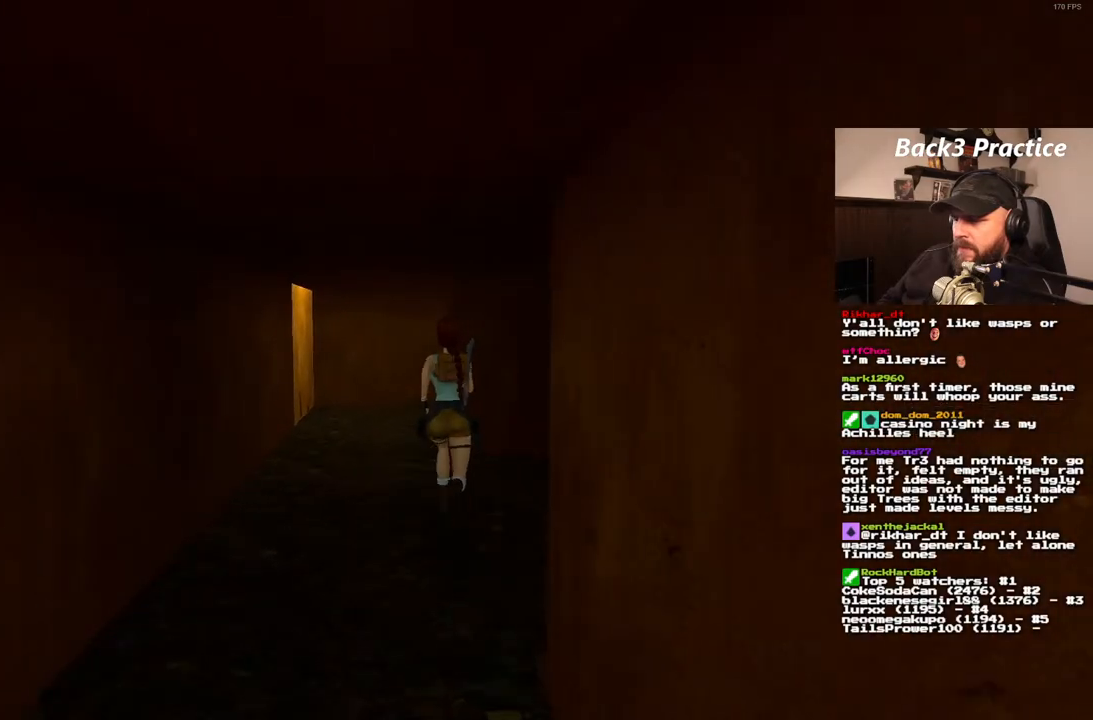
{"dt_ms": 500, "buttons": [], "left_stick": "center", "right_stick": "center", "events": [[117, "DPAD_LEFT", "up"], [383, "DPAD_UP", "up"]]}
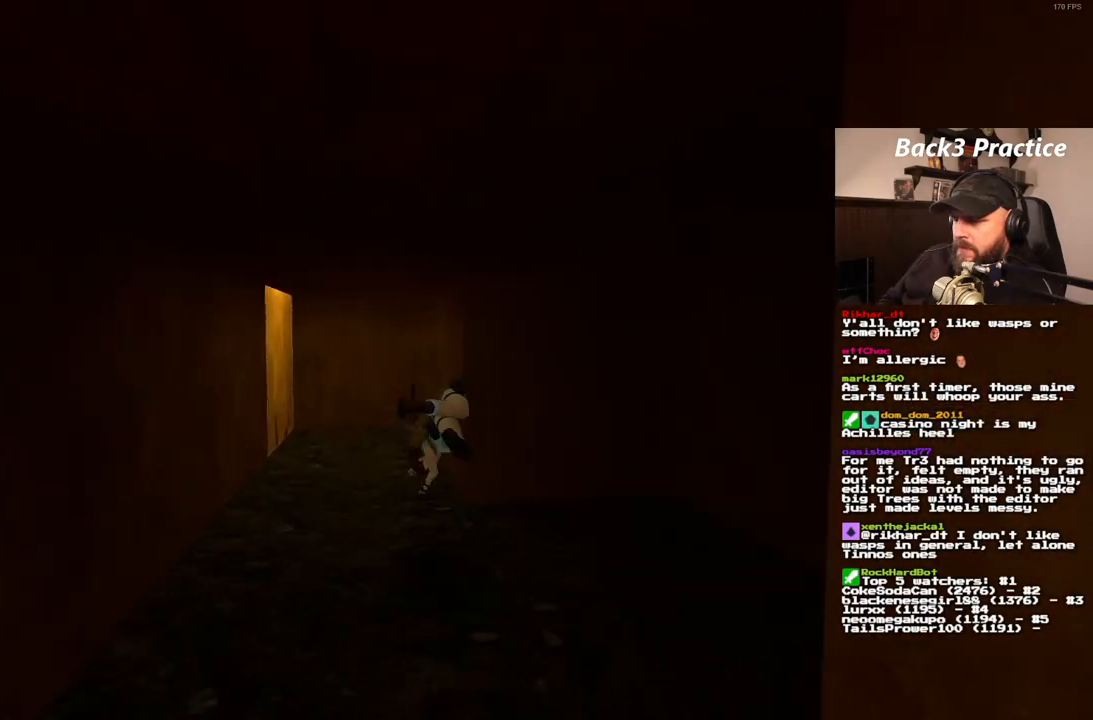
{"dt_ms": 500, "buttons": [], "left_stick": "center", "right_stick": "center", "events": []}
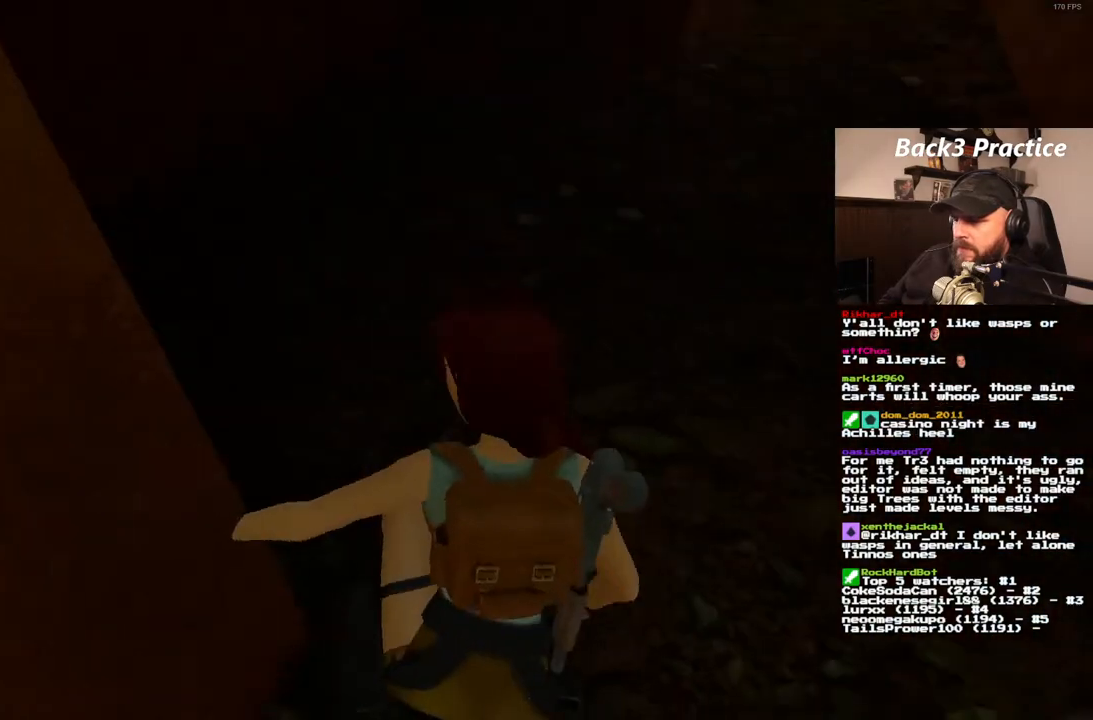
{"dt_ms": 500, "buttons": [], "left_stick": "center", "right_stick": "center", "events": []}
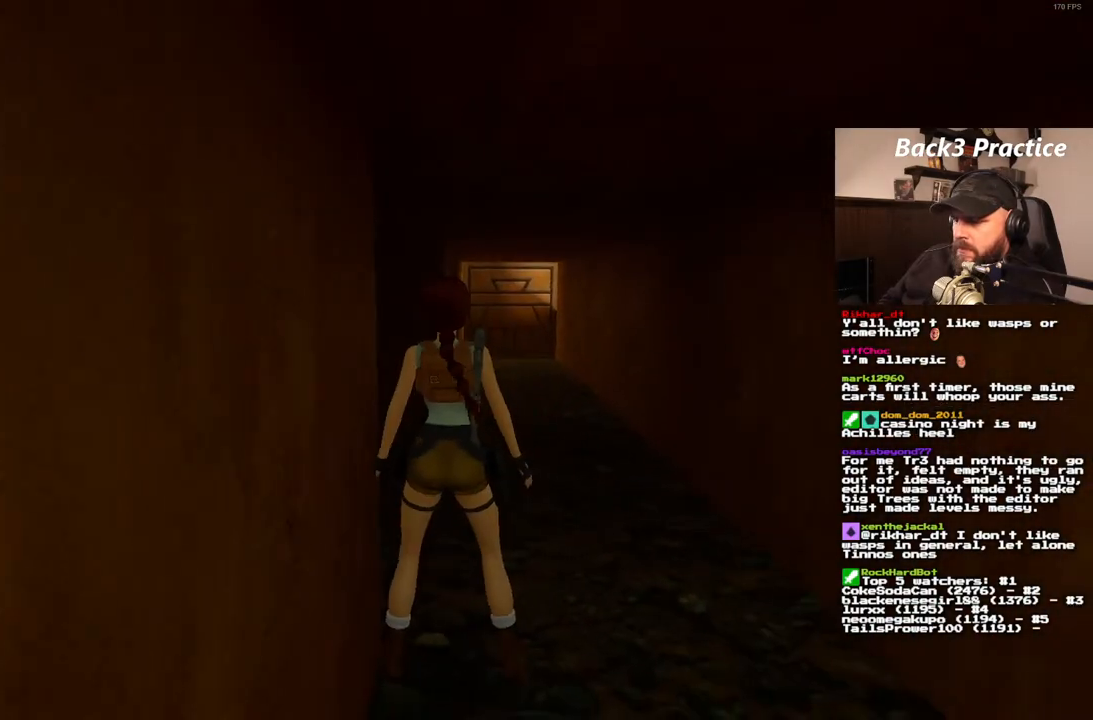
{"dt_ms": 500, "buttons": [], "left_stick": "center", "right_stick": "center", "events": []}
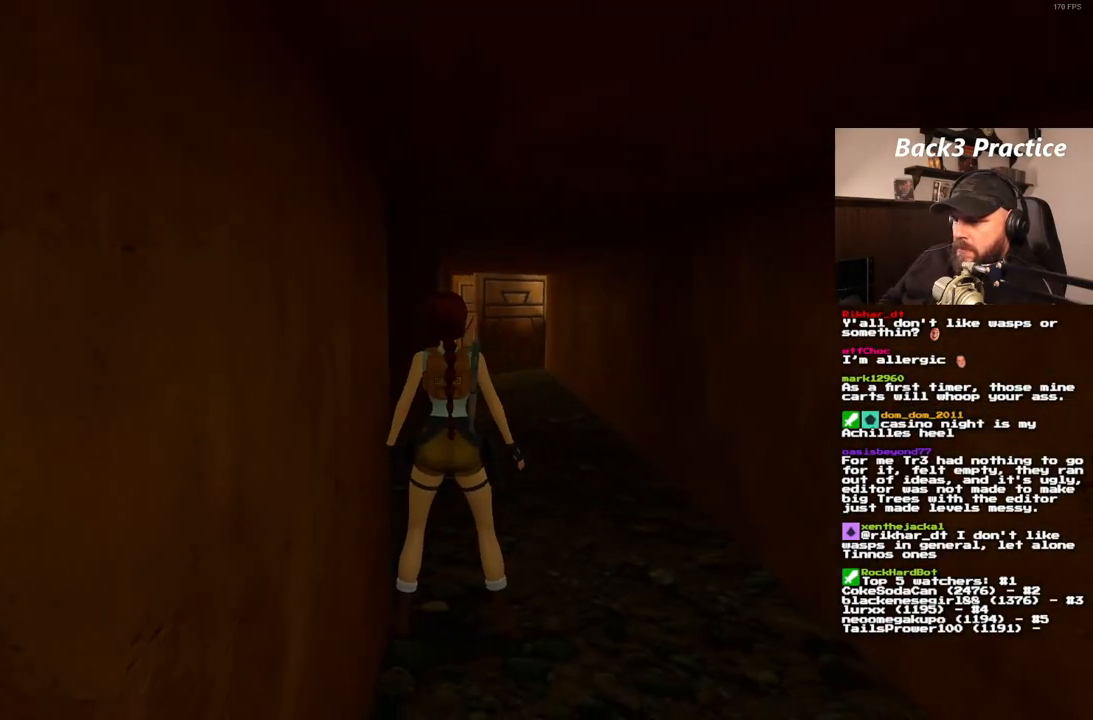
{"dt_ms": 500, "buttons": [], "left_stick": "center", "right_stick": "center", "events": []}
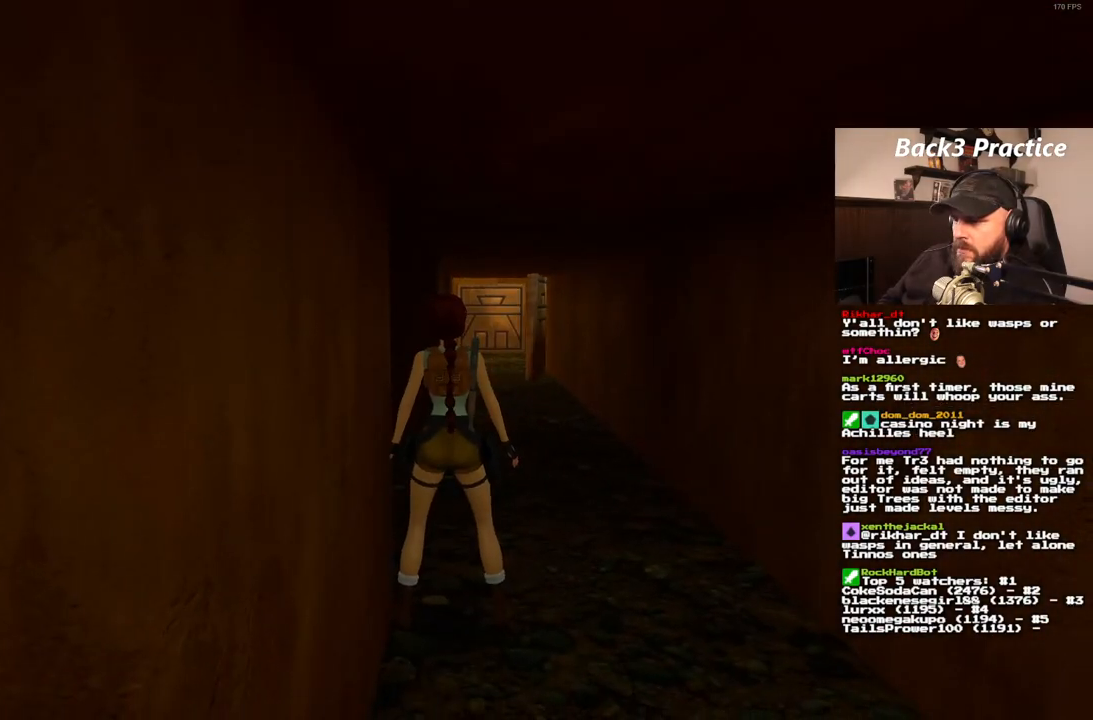
{"dt_ms": 500, "buttons": [], "left_stick": "center", "right_stick": "center", "events": []}
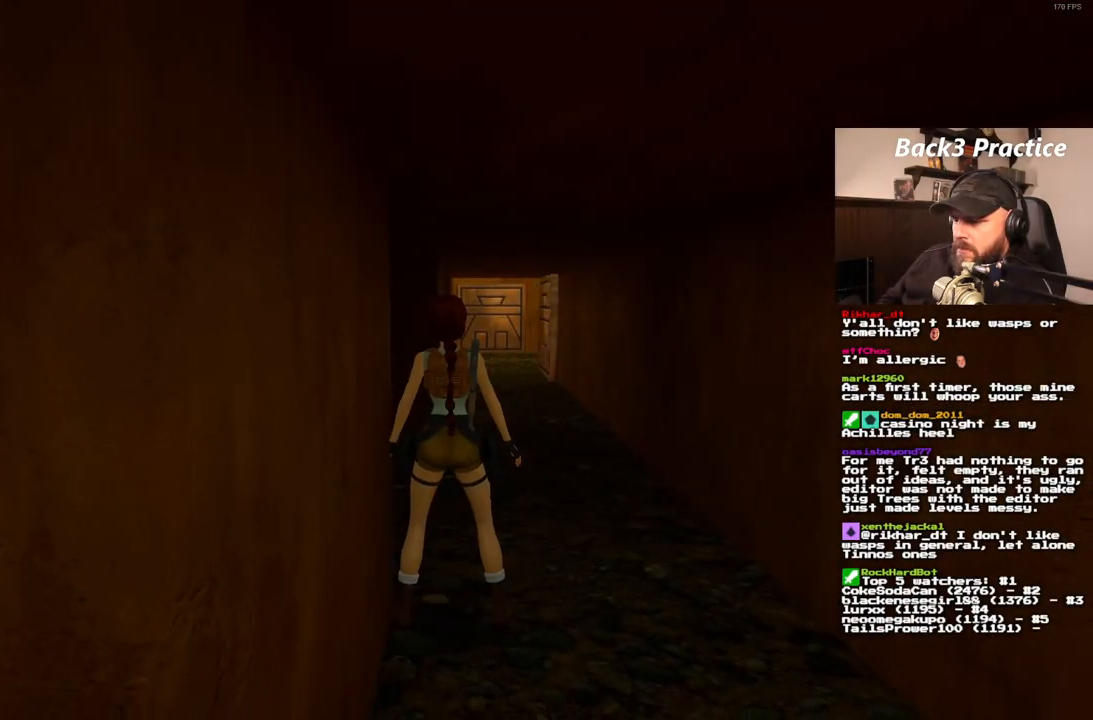
{"dt_ms": 500, "buttons": [], "left_stick": "center", "right_stick": "center", "events": [[133, "DPAD_UP", "down"], [217, "DPAD_UP", "up"]]}
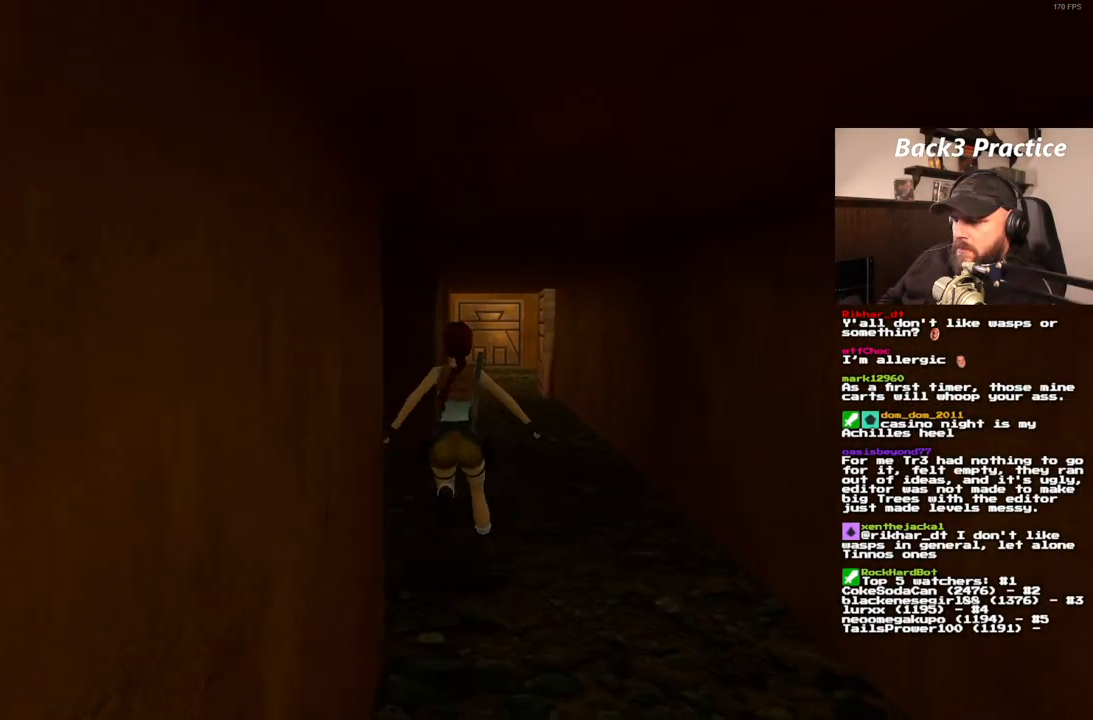
{"dt_ms": 1000, "buttons": [], "left_stick": "center", "right_stick": "center", "events": []}
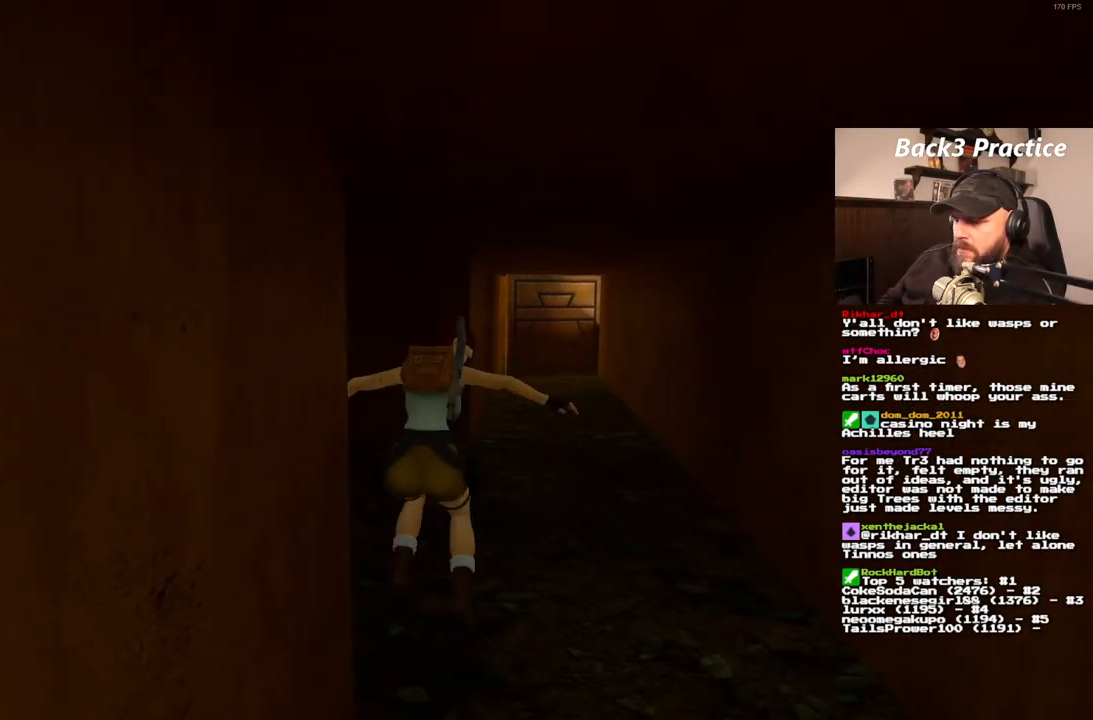
{"dt_ms": 500, "buttons": [], "left_stick": "center", "right_stick": "center", "events": []}
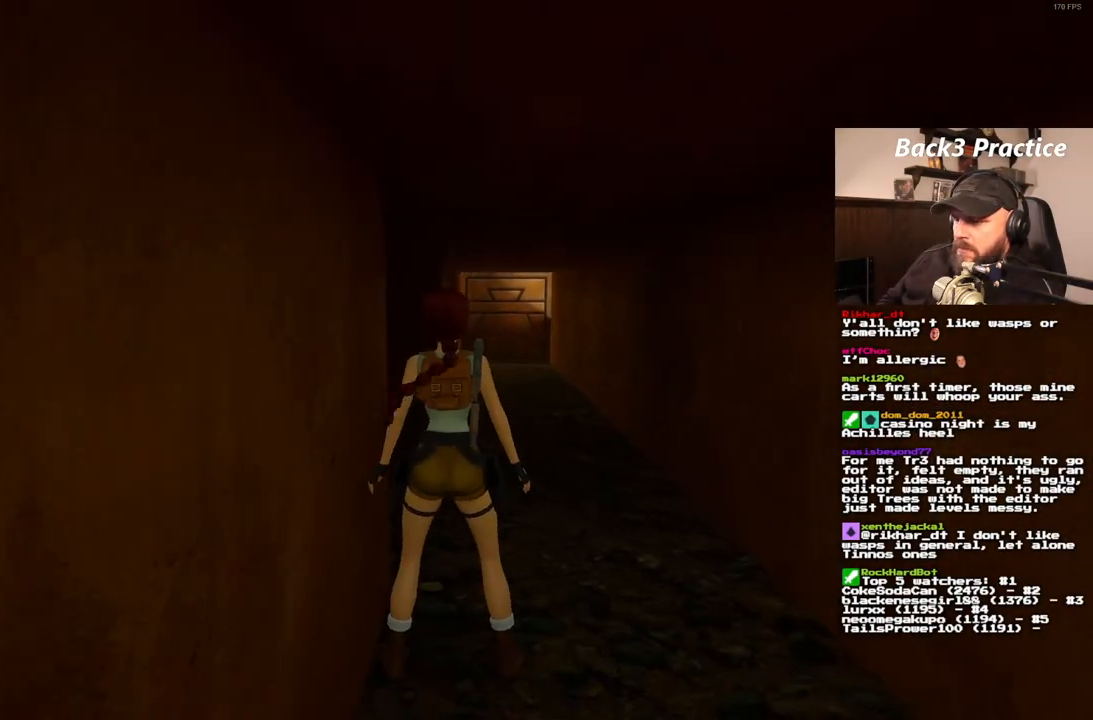
{"dt_ms": 500, "buttons": ["SQUARE", "DPAD_UP"], "left_stick": "center", "right_stick": "center", "events": [[250, "SQUARE", "down"], [300, "DPAD_UP", "down"]]}
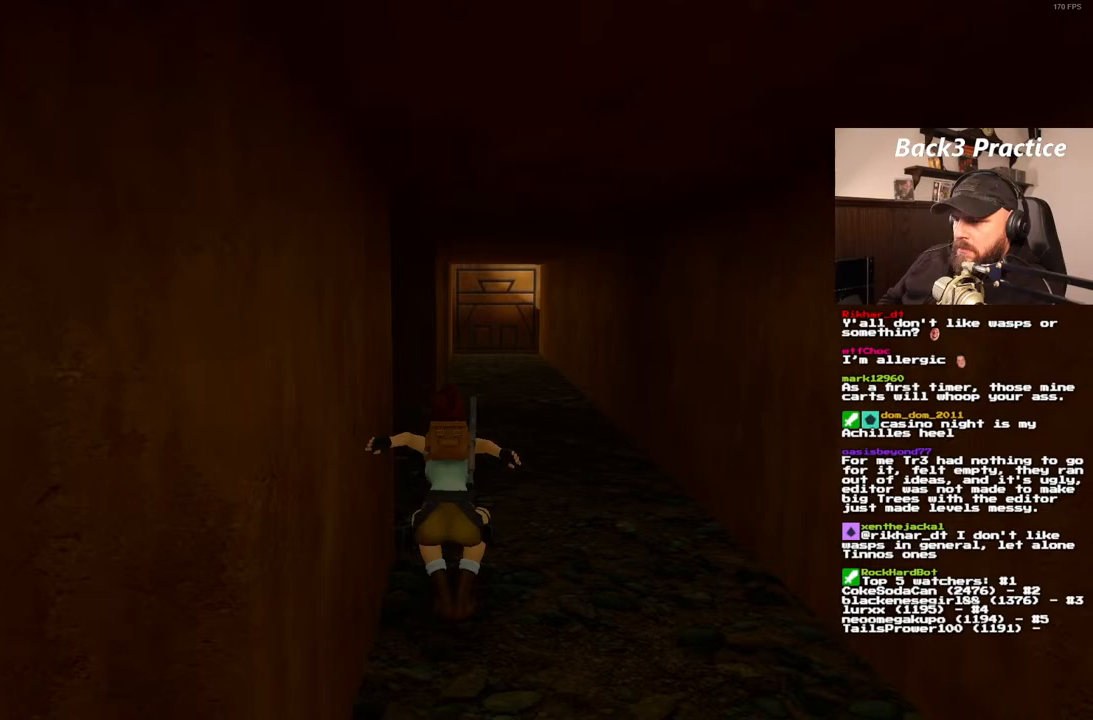
{"dt_ms": 500, "buttons": ["SQUARE", "DPAD_UP"], "left_stick": "center", "right_stick": "center", "events": []}
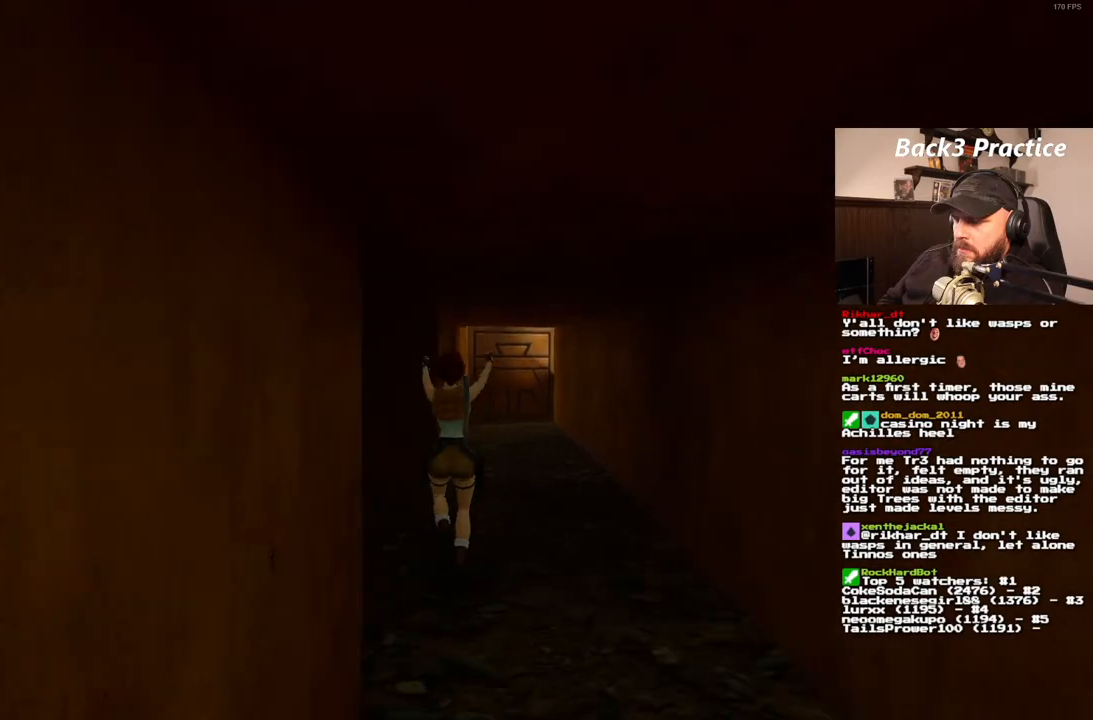
{"dt_ms": 500, "buttons": ["SQUARE", "DPAD_UP"], "left_stick": "center", "right_stick": "center", "events": []}
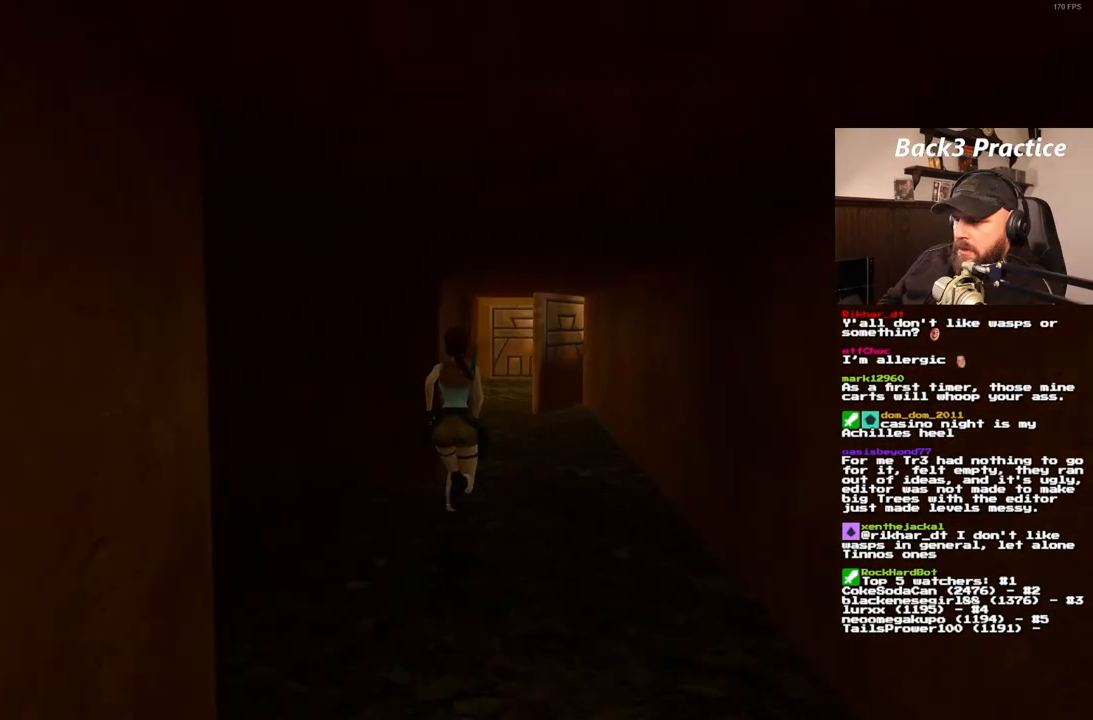
{"dt_ms": 500, "buttons": ["SQUARE", "DPAD_UP"], "left_stick": "center", "right_stick": "center", "events": [[300, "DPAD_LEFT", "down"], [467, "DPAD_LEFT", "up"]]}
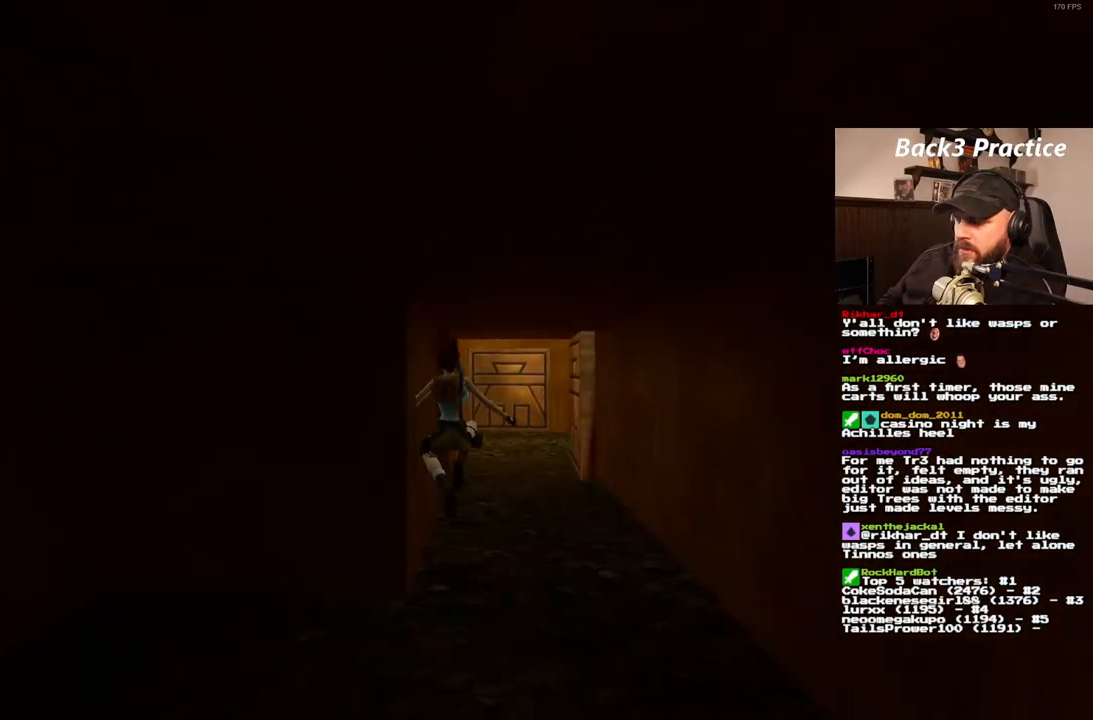
{"dt_ms": 500, "buttons": ["SQUARE", "DPAD_UP", "DPAD_RIGHT"], "left_stick": "center", "right_stick": "center", "events": [[383, "DPAD_RIGHT", "down"]]}